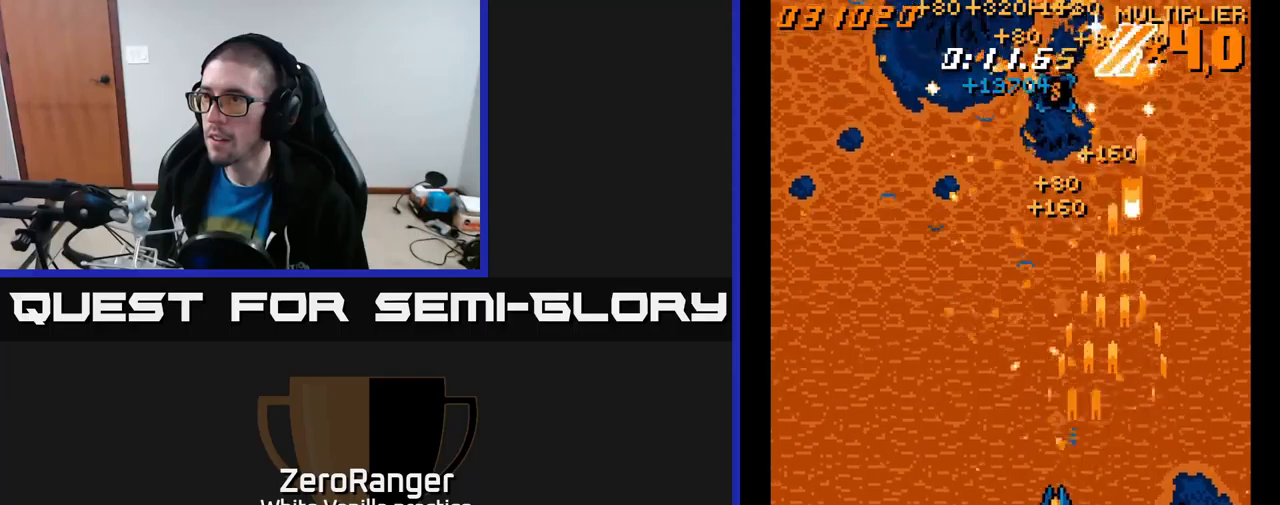
Gameplay with a controller (Xbox layout); each line is a JSON object with the inputs held at the frame after it. "events" lists button and stick changes between this image and that frame as [ms after this image, input, new state], when the widget could be followed in between. Not read: left_stick.
{"buttons": ["A", "DPAD_RIGHT"], "right_stick": "center", "events": [[317, "DPAD_LEFT", "up"], [333, "DPAD_RIGHT", "down"], [500, "DPAD_UP", "up"]]}
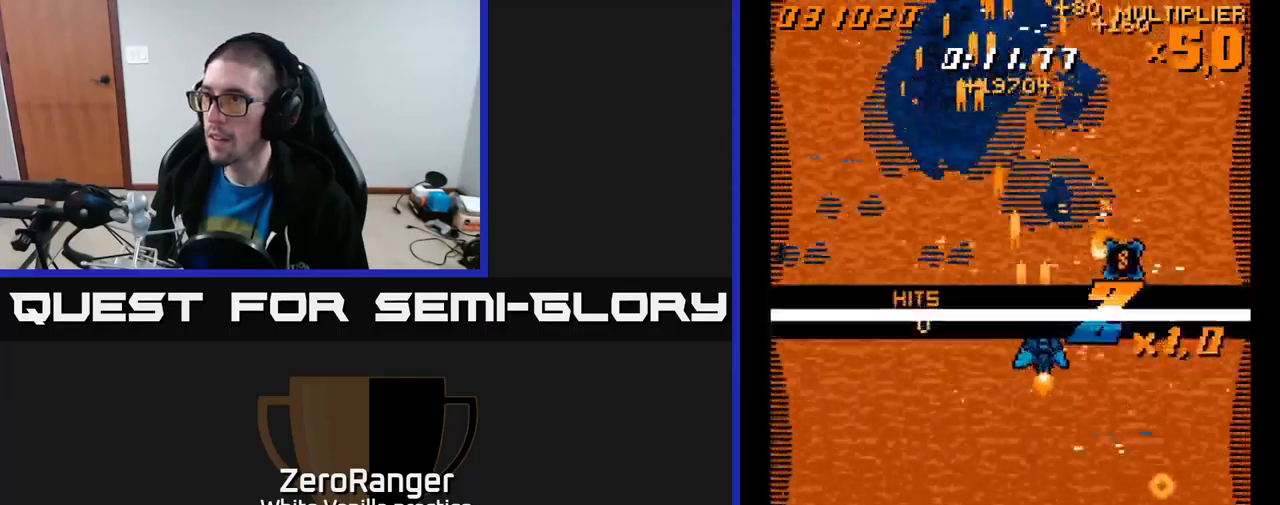
{"buttons": ["A"], "right_stick": "center", "events": [[267, "DPAD_DOWN", "down"], [450, "DPAD_RIGHT", "up"], [500, "DPAD_DOWN", "up"]]}
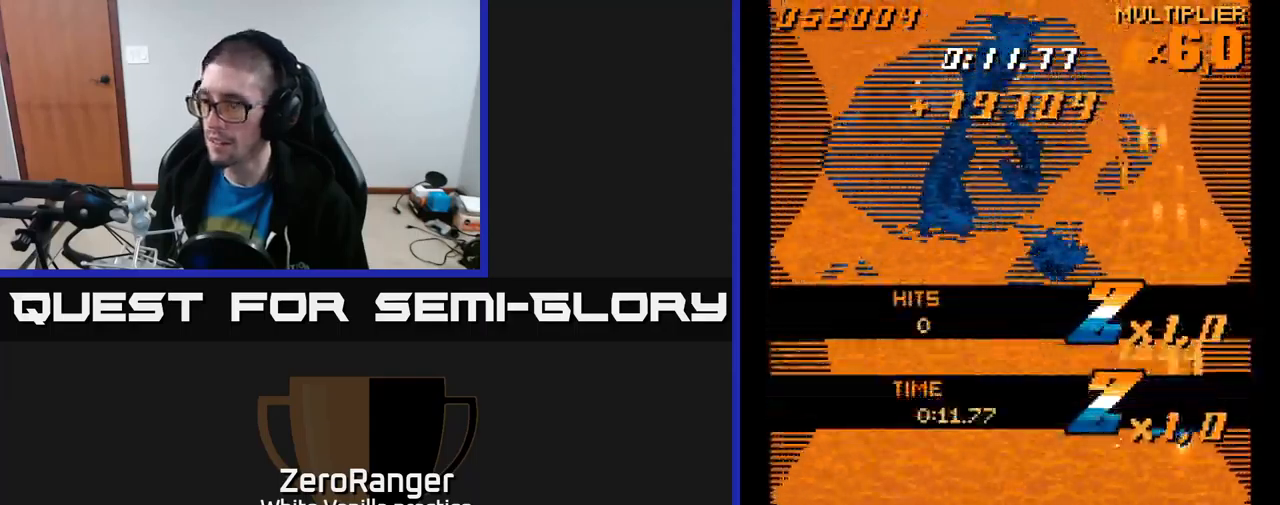
{"buttons": ["A", "DPAD_UP", "DPAD_LEFT"], "right_stick": "center", "events": [[17, "DPAD_LEFT", "down"], [100, "DPAD_UP", "down"], [117, "A", "up"], [300, "A", "down"]]}
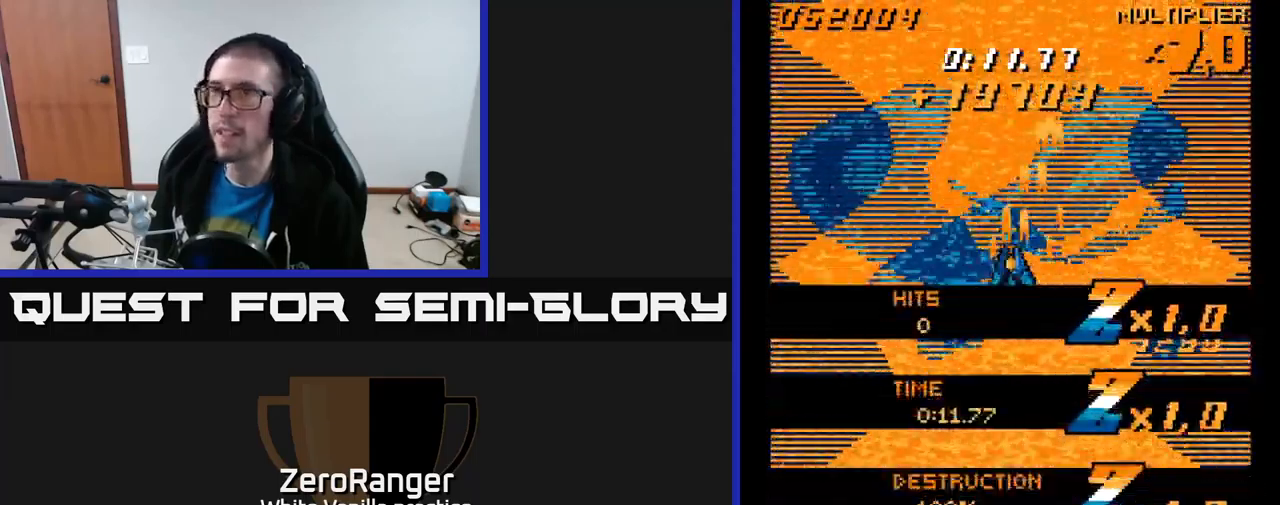
{"buttons": ["A"], "right_stick": "center", "events": [[83, "DPAD_UP", "up"], [150, "DPAD_LEFT", "up"]]}
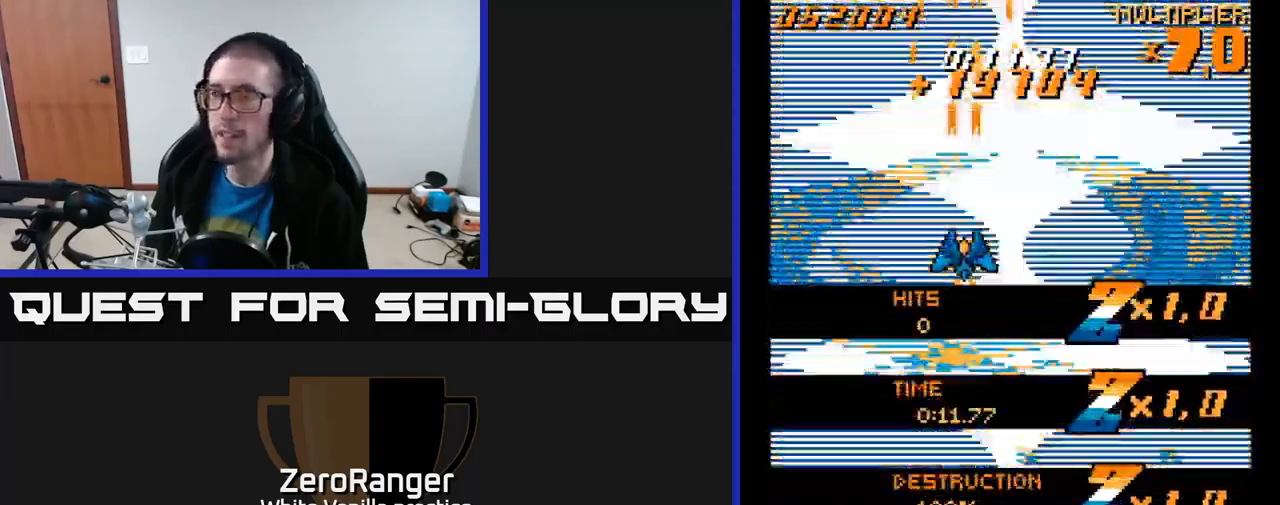
{"buttons": ["A", "DPAD_RIGHT"], "right_stick": "center", "events": [[267, "DPAD_RIGHT", "down"]]}
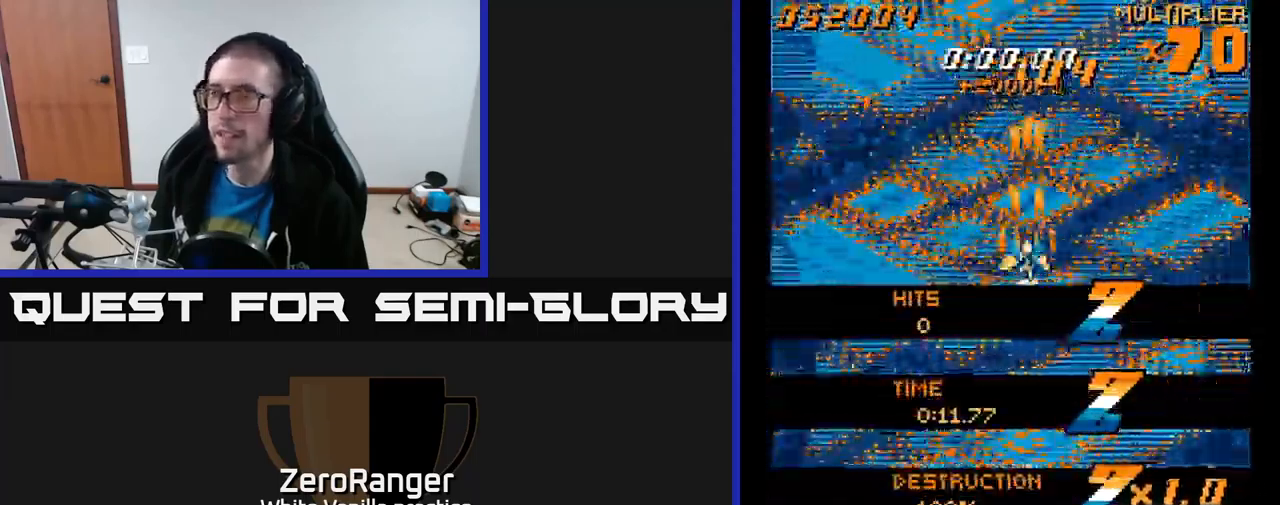
{"buttons": ["DPAD_LEFT"], "right_stick": "center", "events": [[67, "A", "up"], [83, "DPAD_RIGHT", "up"], [417, "DPAD_LEFT", "down"]]}
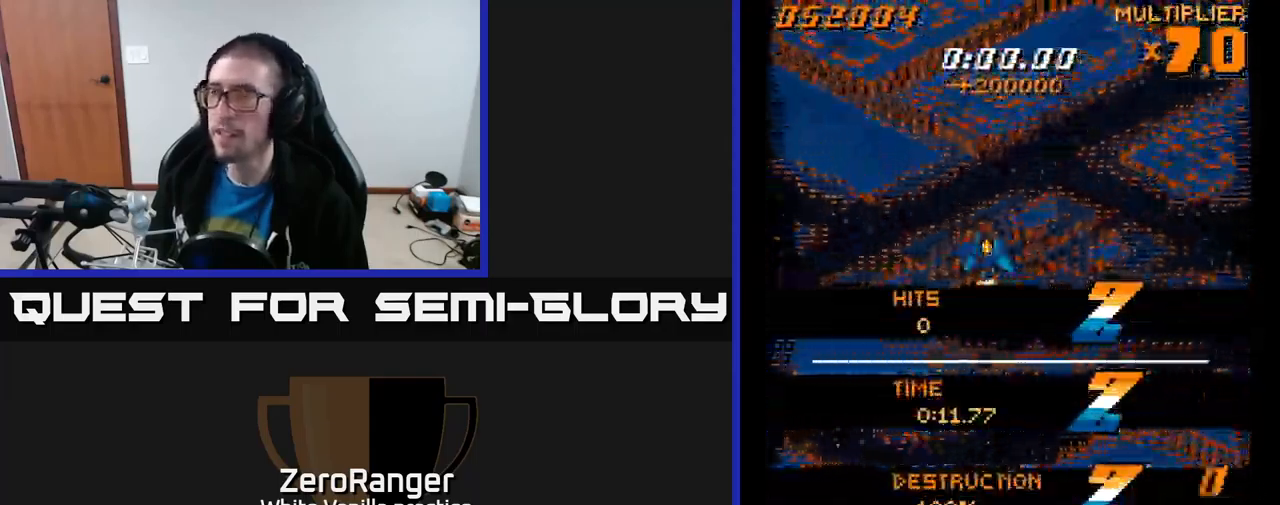
{"buttons": [], "right_stick": "center", "events": [[83, "DPAD_LEFT", "up"]]}
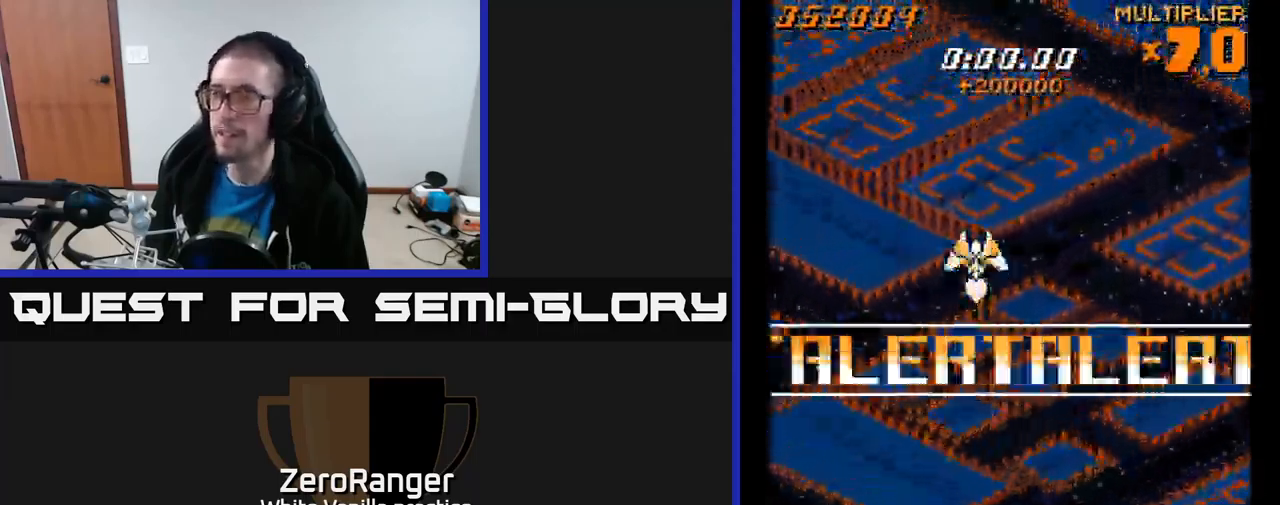
{"buttons": ["A"], "right_stick": "center", "events": [[200, "DPAD_RIGHT", "down"], [300, "DPAD_DOWN", "down"], [383, "DPAD_RIGHT", "up"], [467, "A", "down"], [483, "DPAD_DOWN", "up"]]}
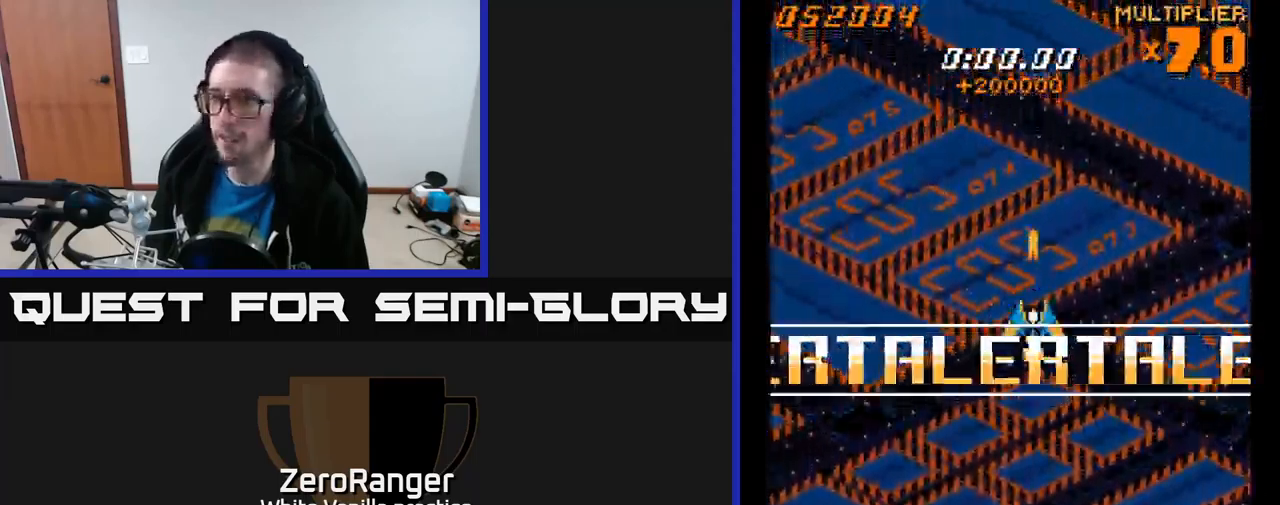
{"buttons": ["A"], "right_stick": "center", "events": []}
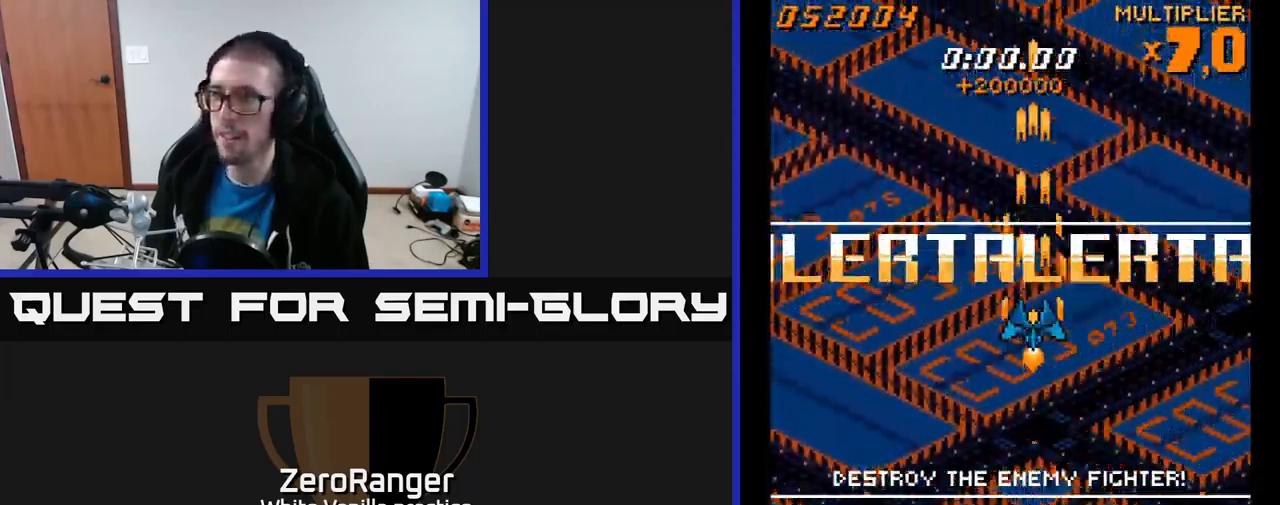
{"buttons": ["A"], "right_stick": "center", "events": [[250, "DPAD_LEFT", "down"], [317, "DPAD_LEFT", "up"]]}
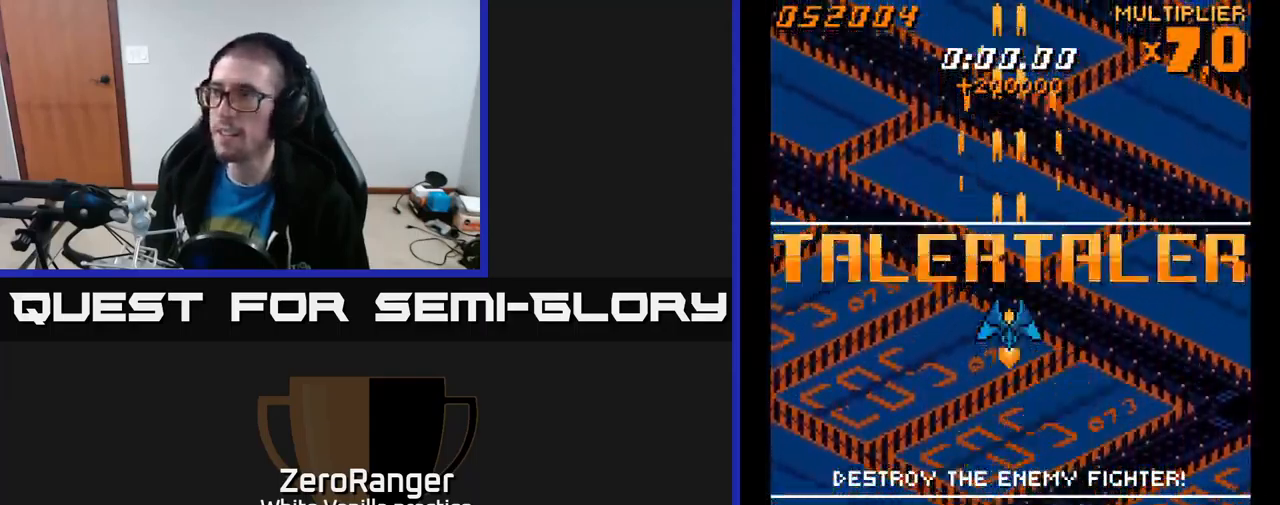
{"buttons": ["A"], "right_stick": "center", "events": [[134, "A", "up"], [484, "A", "down"]]}
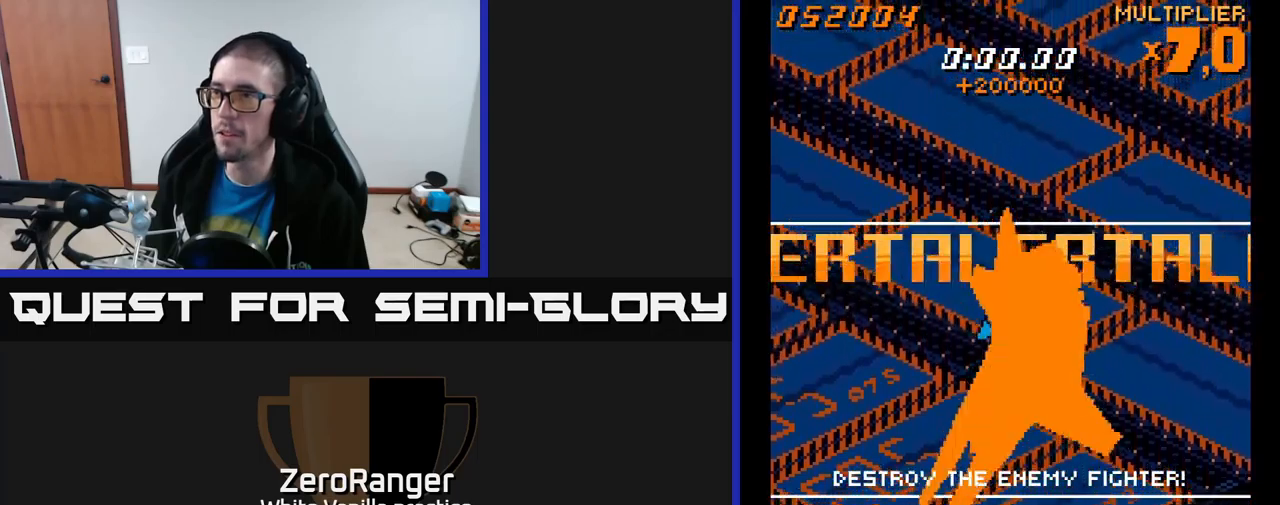
{"buttons": ["A", "DPAD_UP"], "right_stick": "center", "events": [[350, "DPAD_UP", "down"]]}
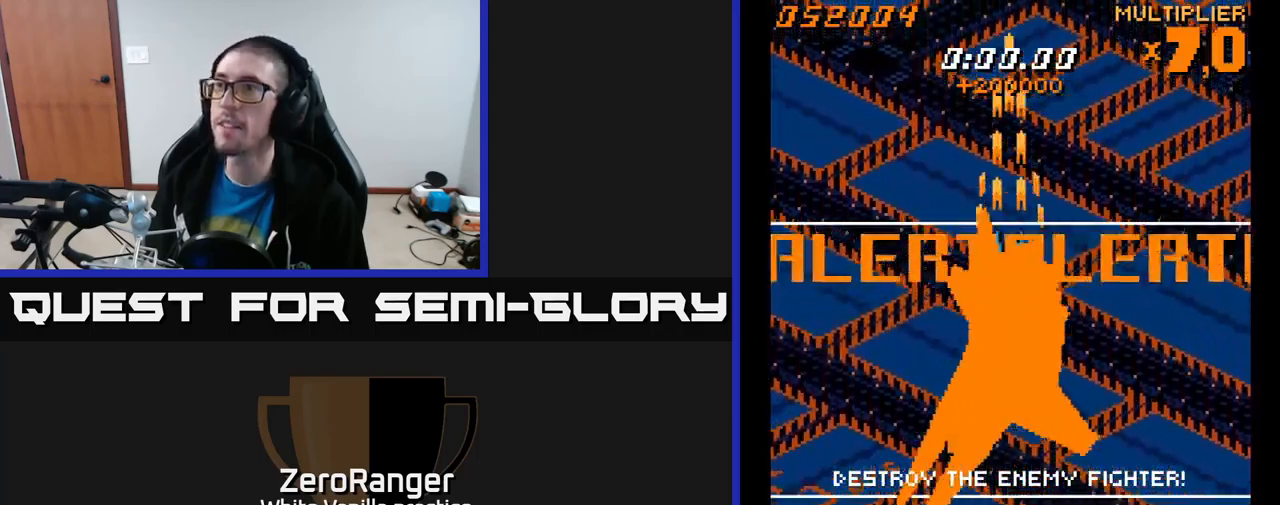
{"buttons": ["A"], "right_stick": "center", "events": [[50, "DPAD_UP", "up"]]}
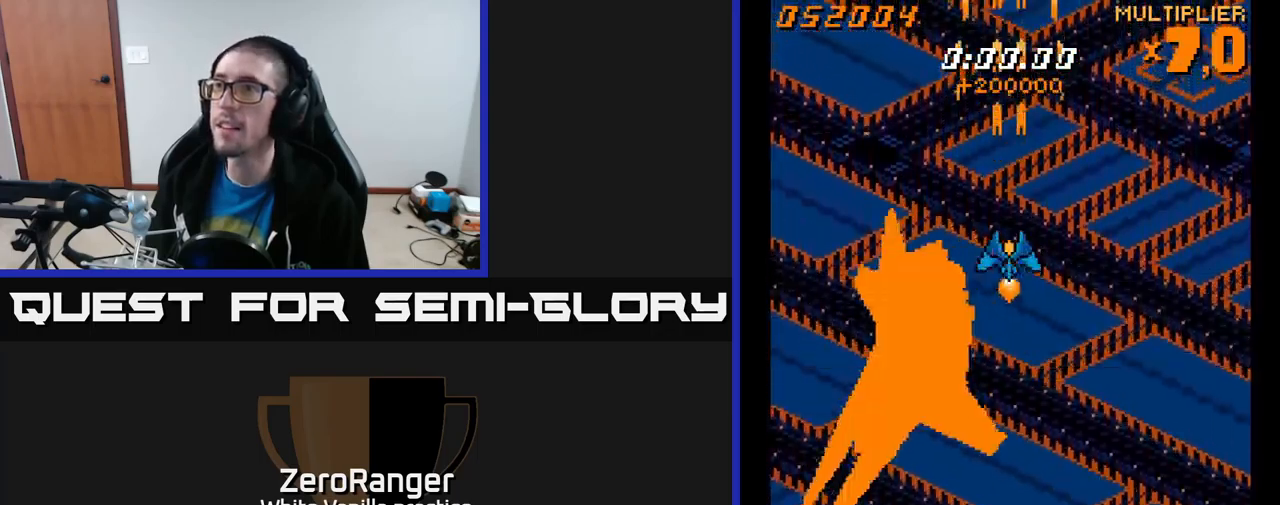
{"buttons": ["A", "DPAD_DOWN"], "right_stick": "center", "events": [[384, "DPAD_DOWN", "down"]]}
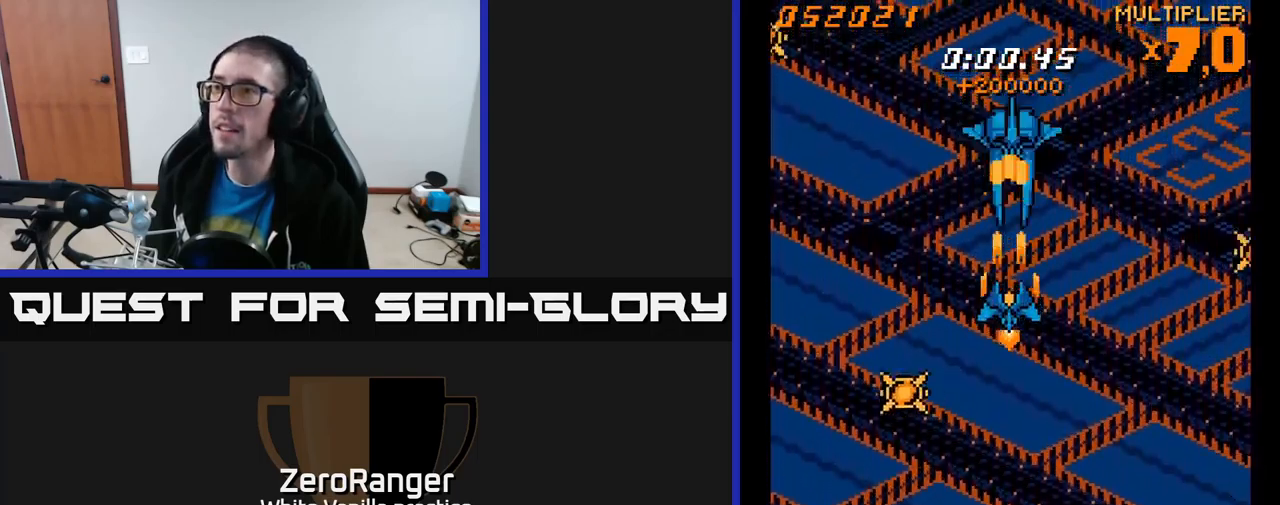
{"buttons": ["A"], "right_stick": "center", "events": [[100, "DPAD_DOWN", "up"], [434, "DPAD_DOWN", "down"], [500, "DPAD_DOWN", "up"]]}
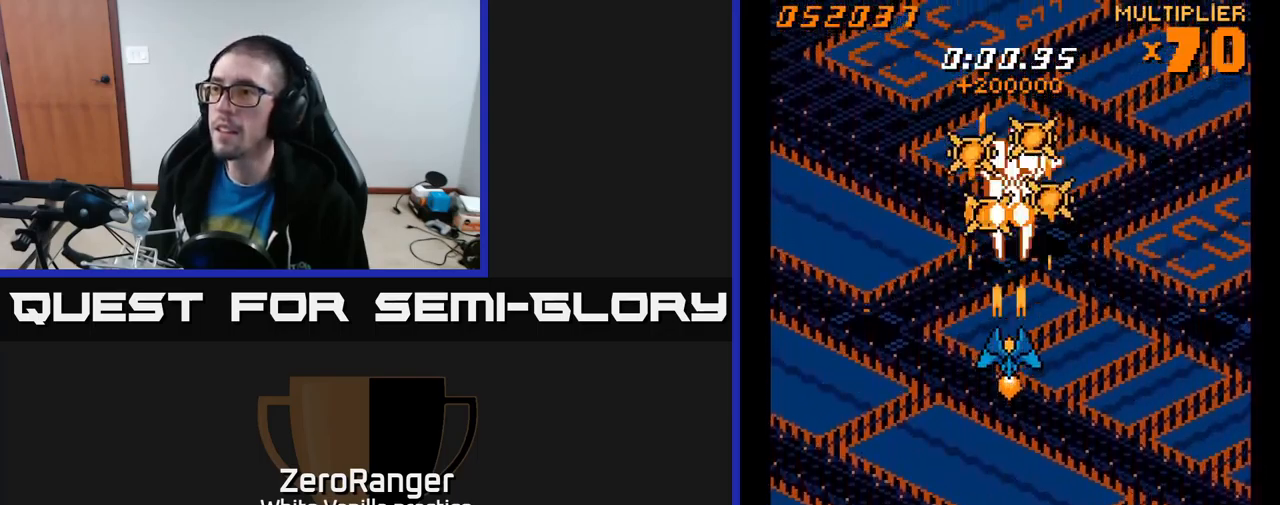
{"buttons": ["A", "DPAD_DOWN"], "right_stick": "center", "events": [[434, "DPAD_DOWN", "down"]]}
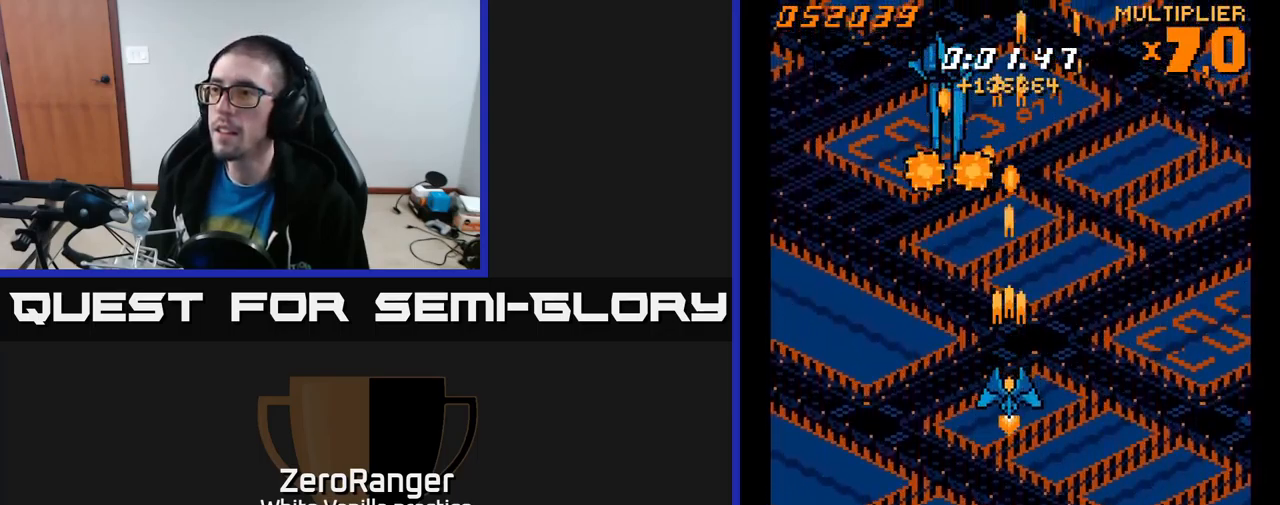
{"buttons": ["A", "DPAD_DOWN", "DPAD_LEFT"], "right_stick": "center", "events": [[67, "DPAD_LEFT", "down"], [100, "DPAD_DOWN", "up"], [234, "DPAD_UP", "down"], [284, "DPAD_LEFT", "up"], [450, "DPAD_LEFT", "down"], [450, "DPAD_UP", "up"], [500, "DPAD_DOWN", "down"]]}
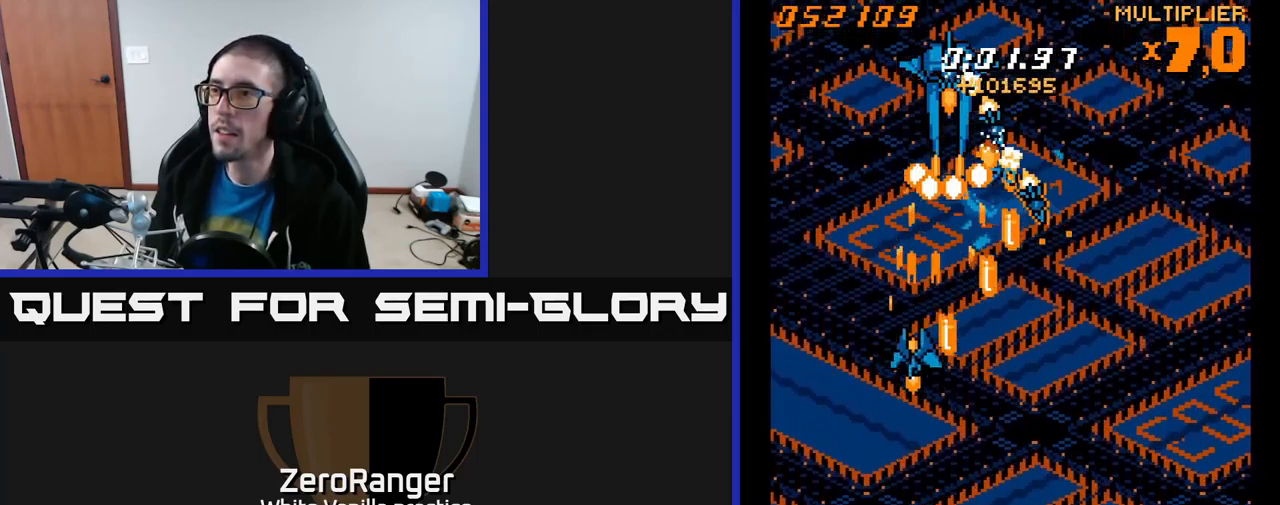
{"buttons": ["A", "DPAD_UP", "DPAD_LEFT"], "right_stick": "center", "events": [[67, "DPAD_LEFT", "up"], [150, "DPAD_DOWN", "up"], [167, "DPAD_LEFT", "down"], [200, "DPAD_UP", "down"], [250, "DPAD_LEFT", "up"], [284, "DPAD_RIGHT", "down"], [334, "DPAD_RIGHT", "up"], [367, "DPAD_LEFT", "down"]]}
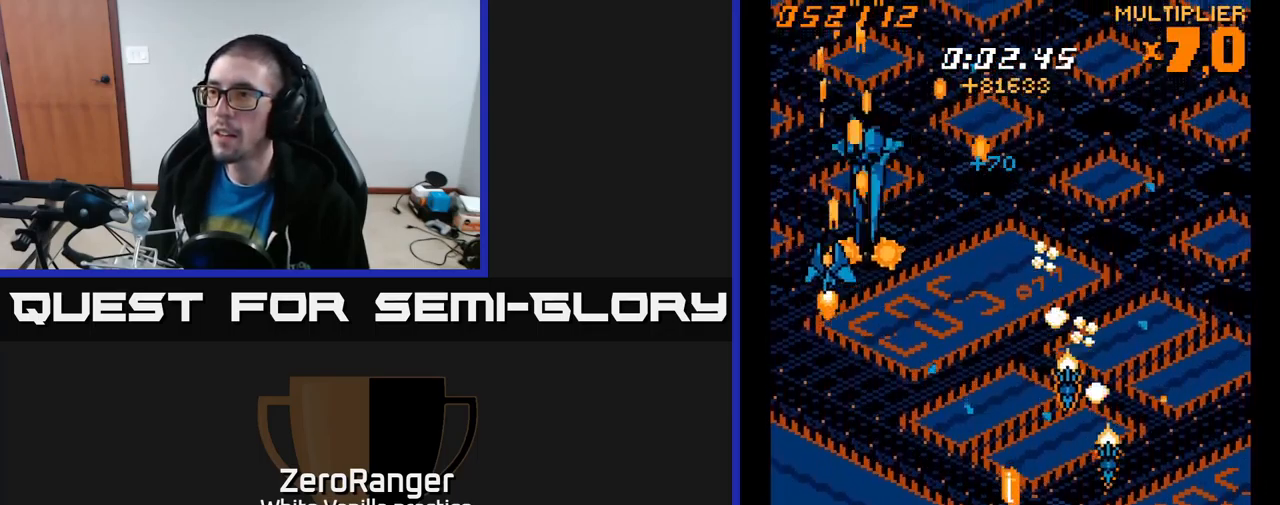
{"buttons": ["A", "DPAD_DOWN"], "right_stick": "center", "events": [[117, "DPAD_UP", "up"], [234, "DPAD_LEFT", "up"], [434, "DPAD_DOWN", "down"]]}
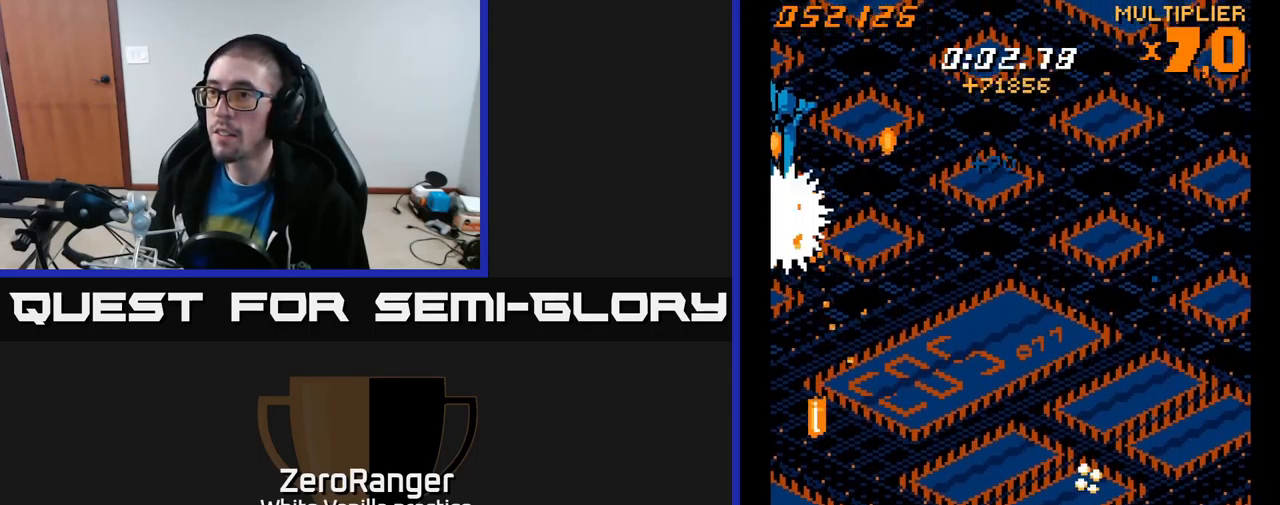
{"buttons": ["START"], "right_stick": "center", "events": [[34, "DPAD_DOWN", "up"], [300, "A", "up"], [384, "START", "down"]]}
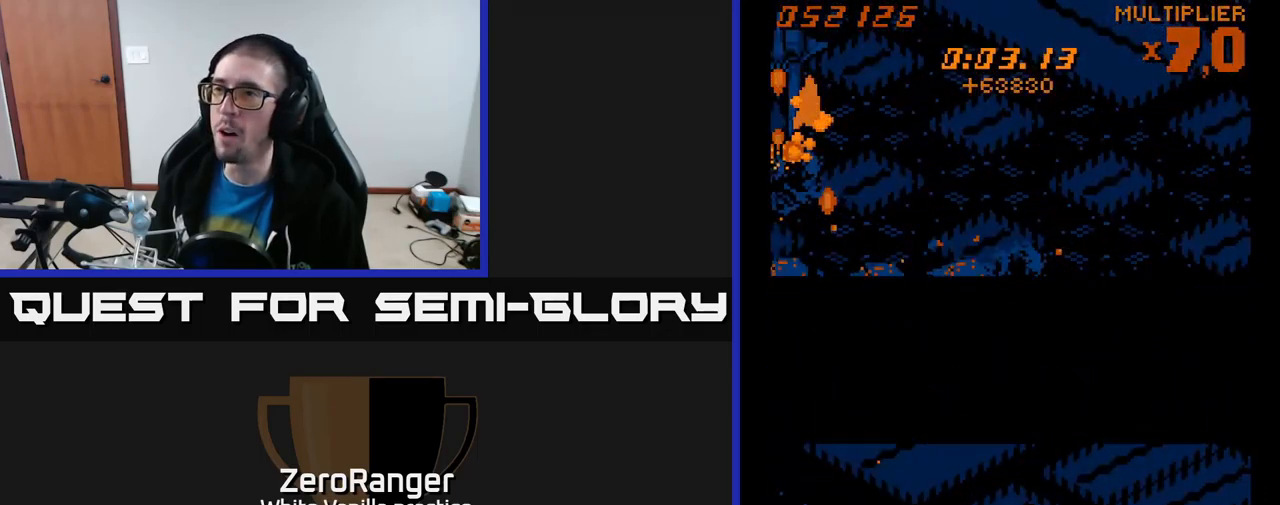
{"buttons": [], "right_stick": "center", "events": [[67, "DPAD_DOWN", "down"], [67, "START", "up"], [167, "DPAD_DOWN", "up"], [251, "DPAD_DOWN", "down"], [334, "DPAD_DOWN", "up"], [401, "DPAD_DOWN", "down"], [467, "DPAD_DOWN", "up"]]}
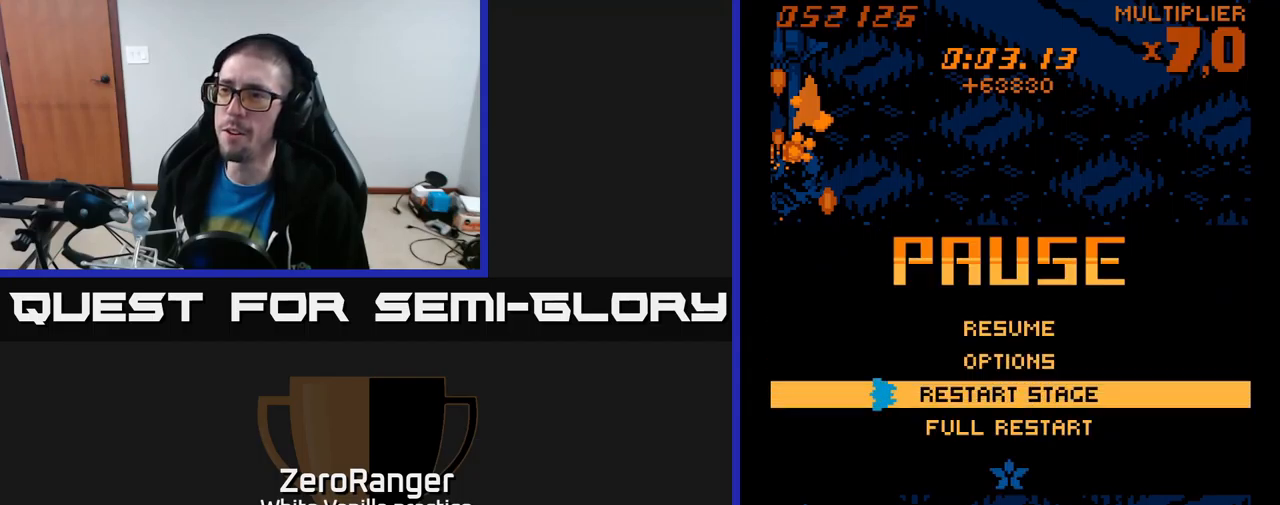
{"buttons": ["A"], "right_stick": "center", "events": [[67, "DPAD_DOWN", "down"], [150, "DPAD_DOWN", "up"], [183, "A", "down"]]}
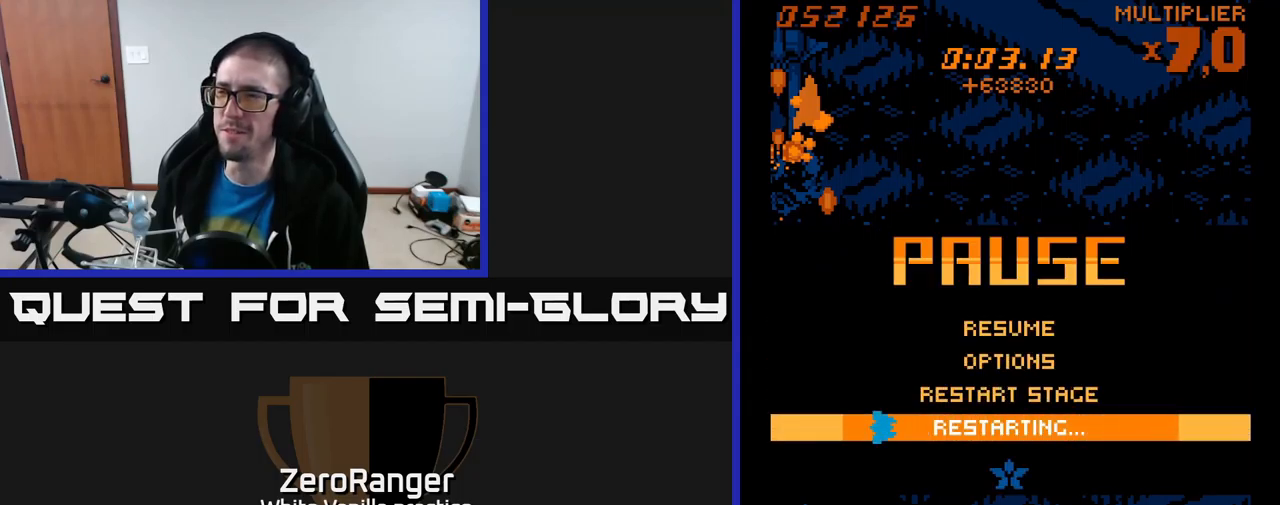
{"buttons": ["A"], "right_stick": "center", "events": []}
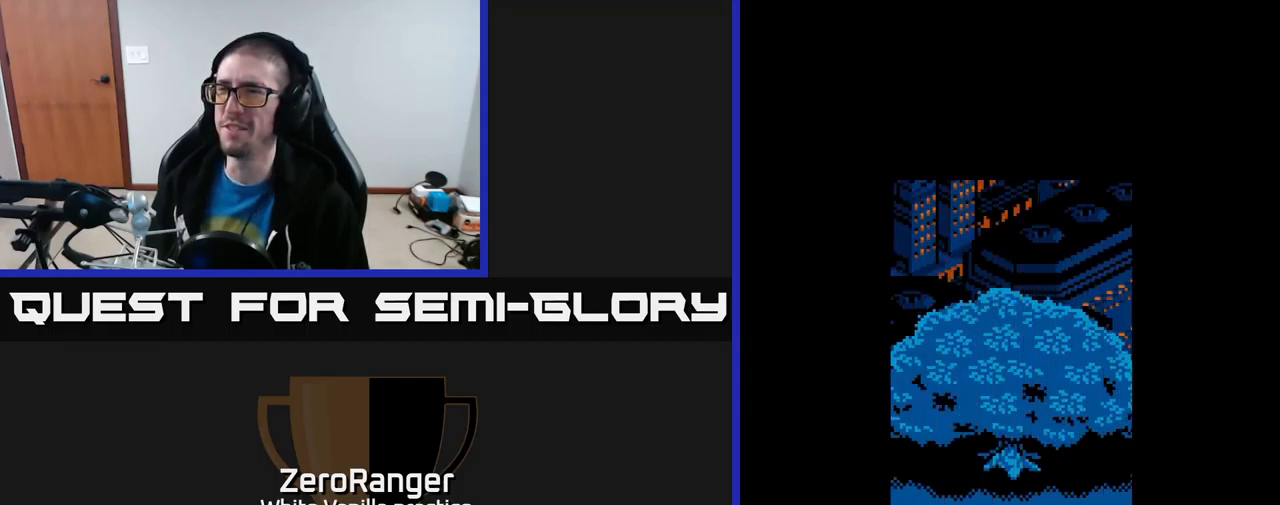
{"buttons": [], "right_stick": "center", "events": [[183, "A", "up"]]}
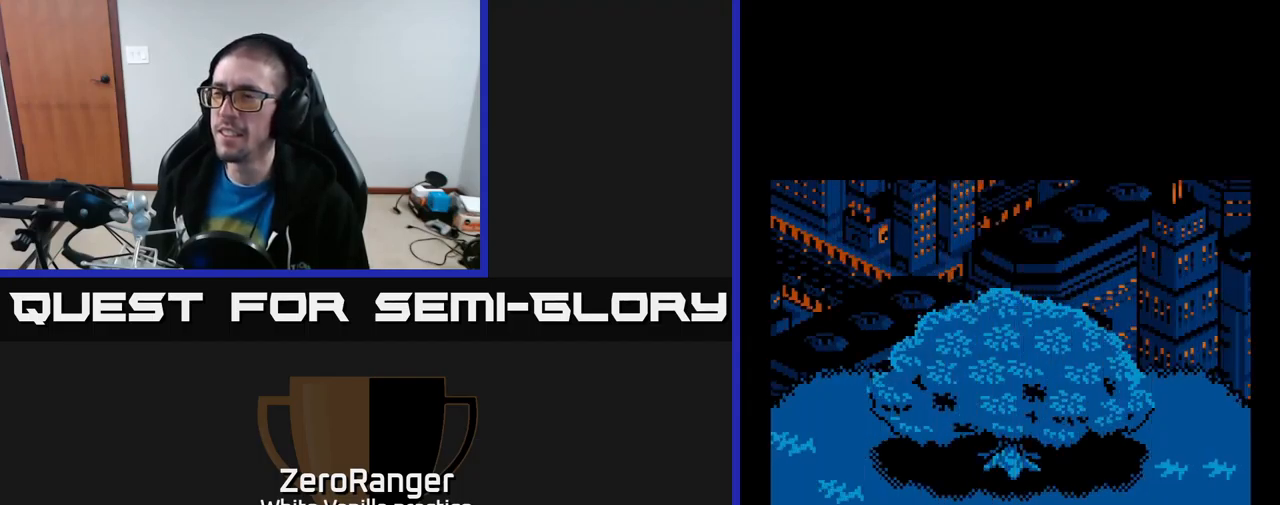
{"buttons": ["A", "DPAD_DOWN"], "right_stick": "center", "events": [[183, "A", "down"], [317, "DPAD_DOWN", "down"]]}
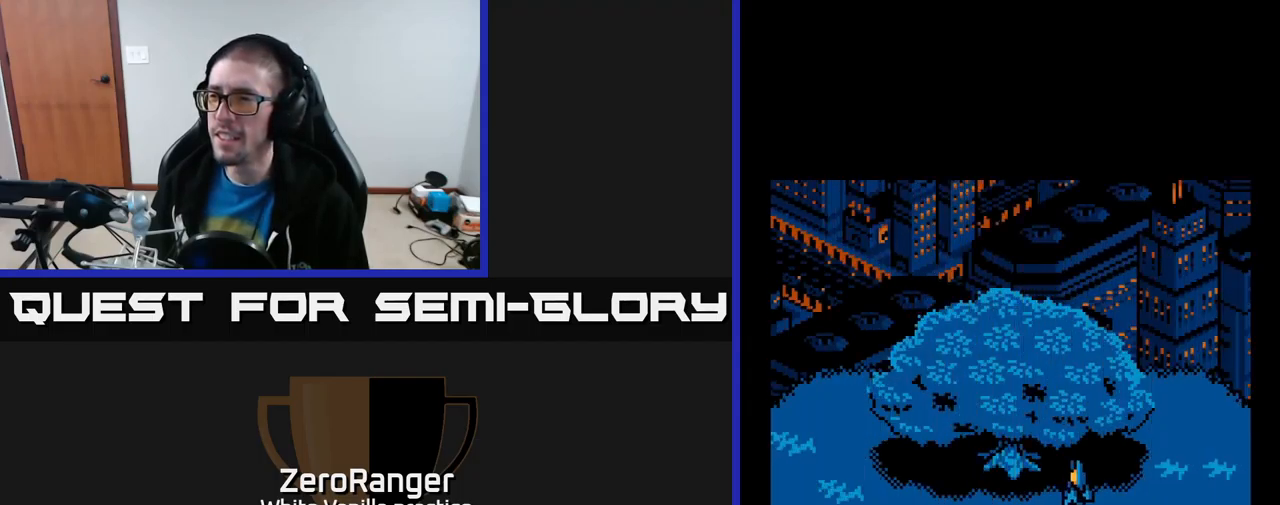
{"buttons": ["A", "DPAD_DOWN", "DPAD_LEFT"], "right_stick": "center", "events": [[250, "DPAD_LEFT", "down"]]}
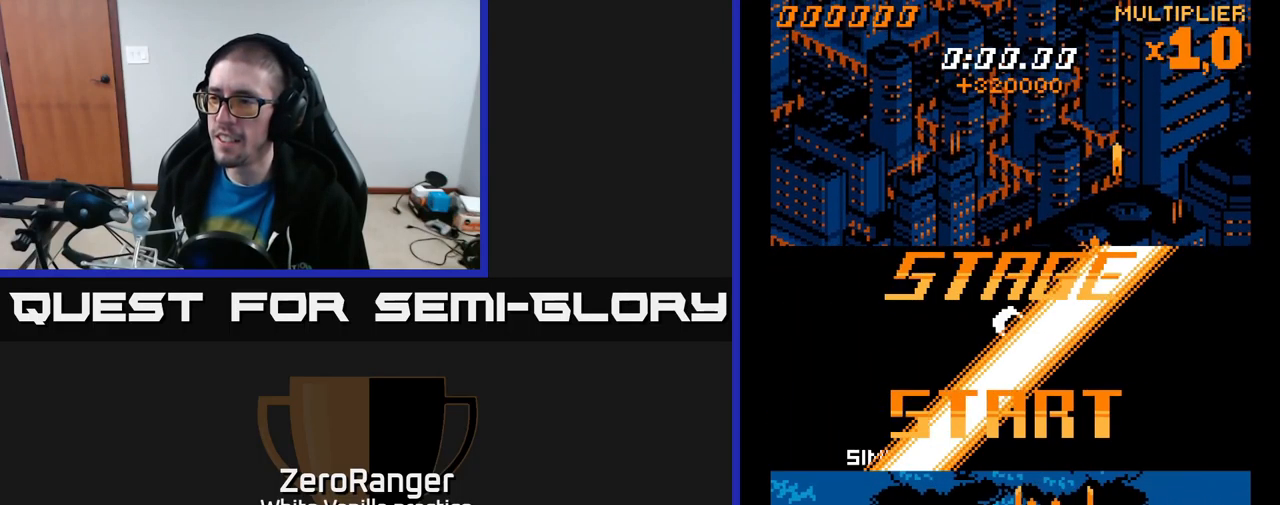
{"buttons": ["A", "DPAD_UP"], "right_stick": "center", "events": [[167, "DPAD_LEFT", "up"], [417, "DPAD_DOWN", "up"], [433, "DPAD_UP", "down"]]}
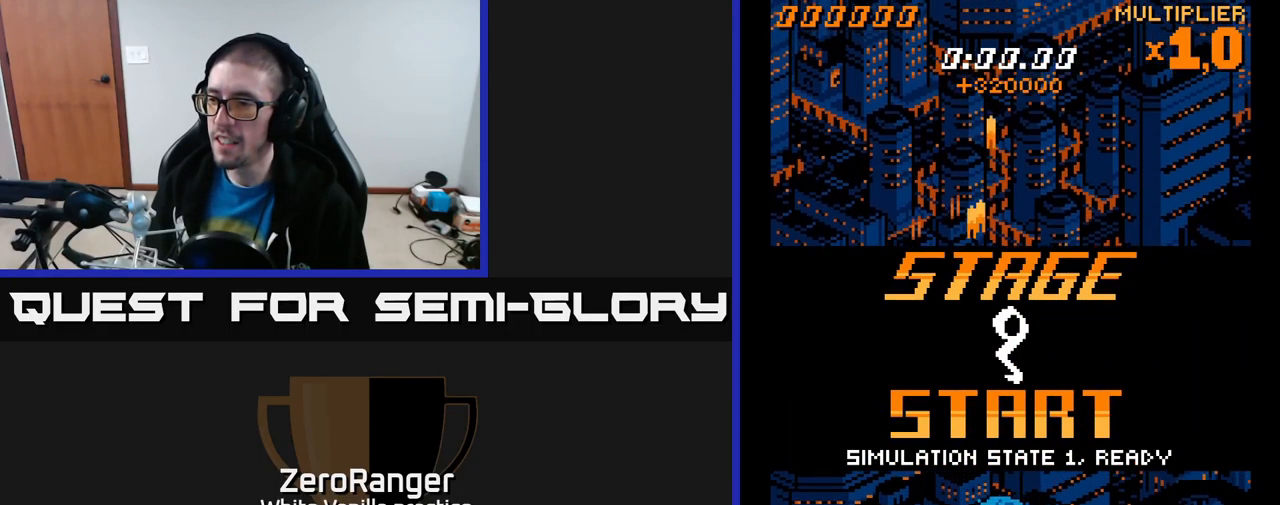
{"buttons": ["A", "DPAD_UP"], "right_stick": "center", "events": [[333, "DPAD_RIGHT", "down"], [500, "DPAD_RIGHT", "up"]]}
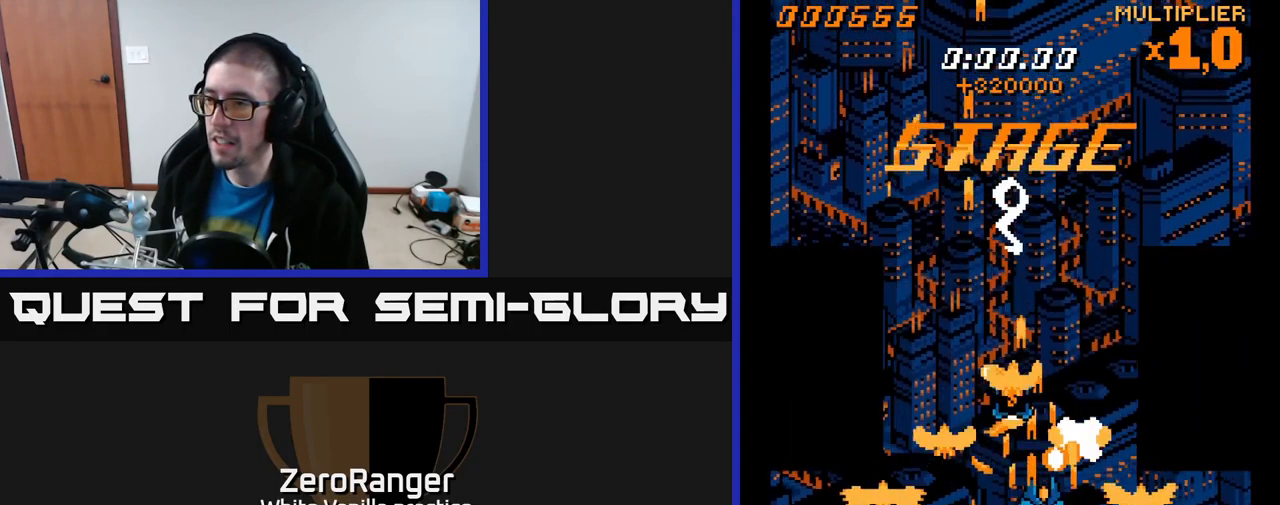
{"buttons": ["A", "DPAD_RIGHT"], "right_stick": "center", "events": [[217, "DPAD_RIGHT", "down"], [283, "DPAD_UP", "up"]]}
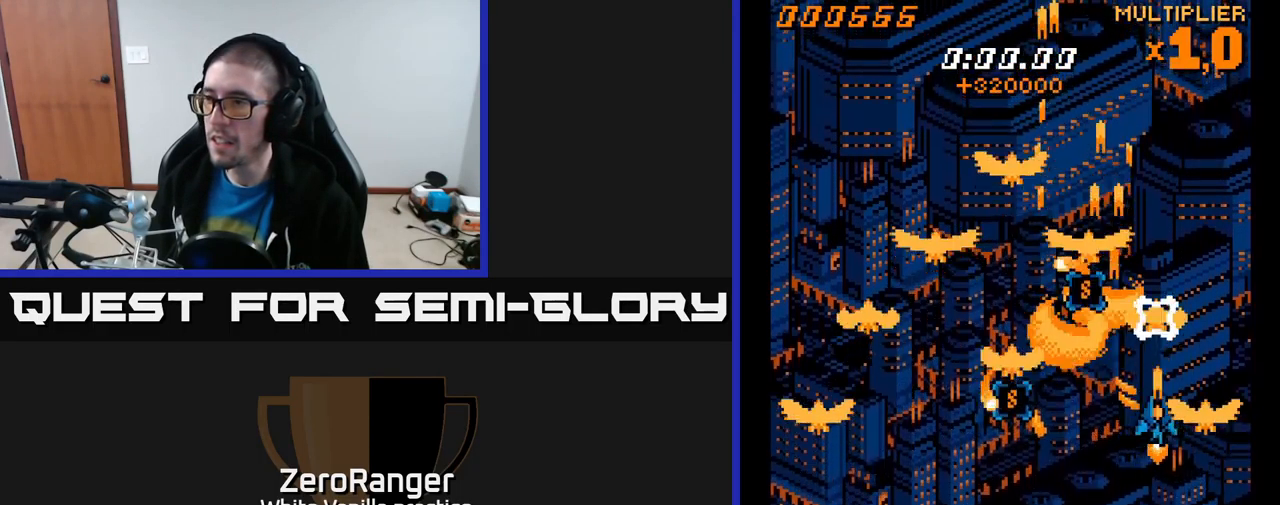
{"buttons": ["A", "DPAD_DOWN"], "right_stick": "center", "events": [[67, "DPAD_UP", "down"], [133, "DPAD_RIGHT", "up"], [250, "DPAD_RIGHT", "down"], [250, "DPAD_UP", "up"], [350, "DPAD_DOWN", "down"], [350, "DPAD_RIGHT", "up"]]}